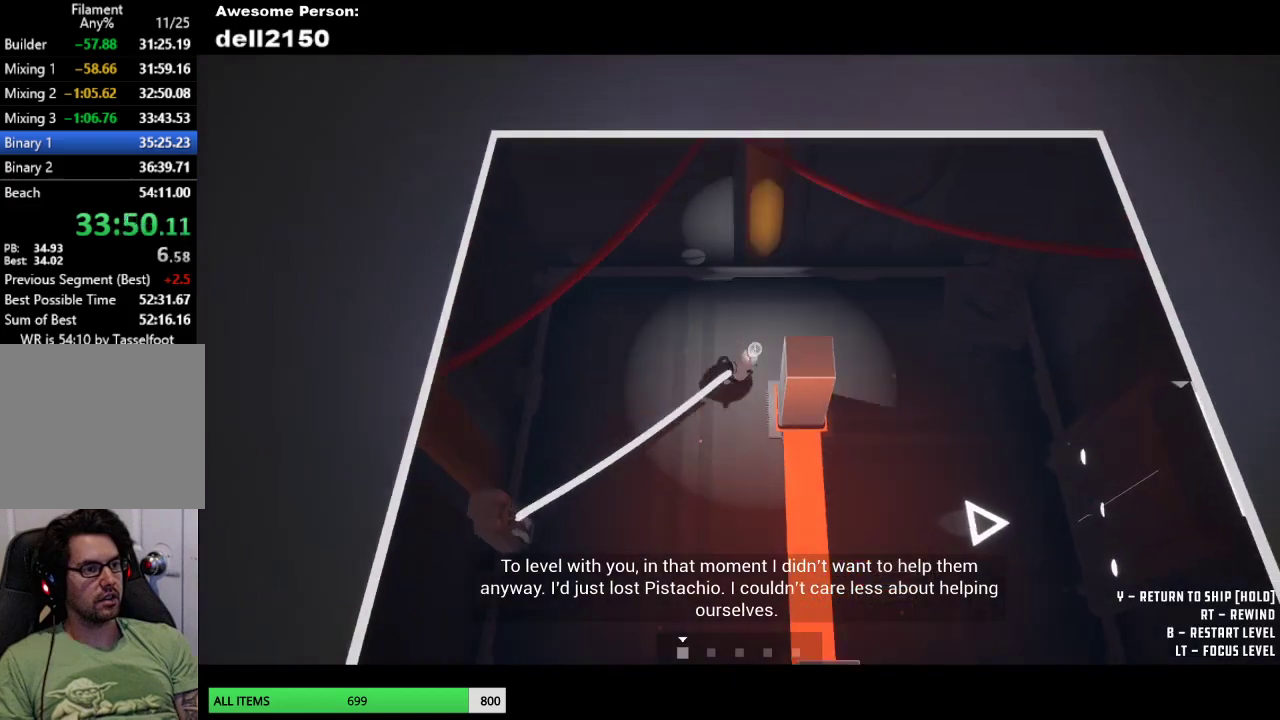
Gameplay with a controller (PlayStation layout); each line is a JSON object with the inputs held at the frame after it. "events" lists button and stick changes between this image and that frame as [ms after this image, input, new state], when the widget could be followed in between. Not read: R3 right_stick.
{"buttons": [], "left_stick": "down-right", "events": [[83, "left_stick", "down-right"]]}
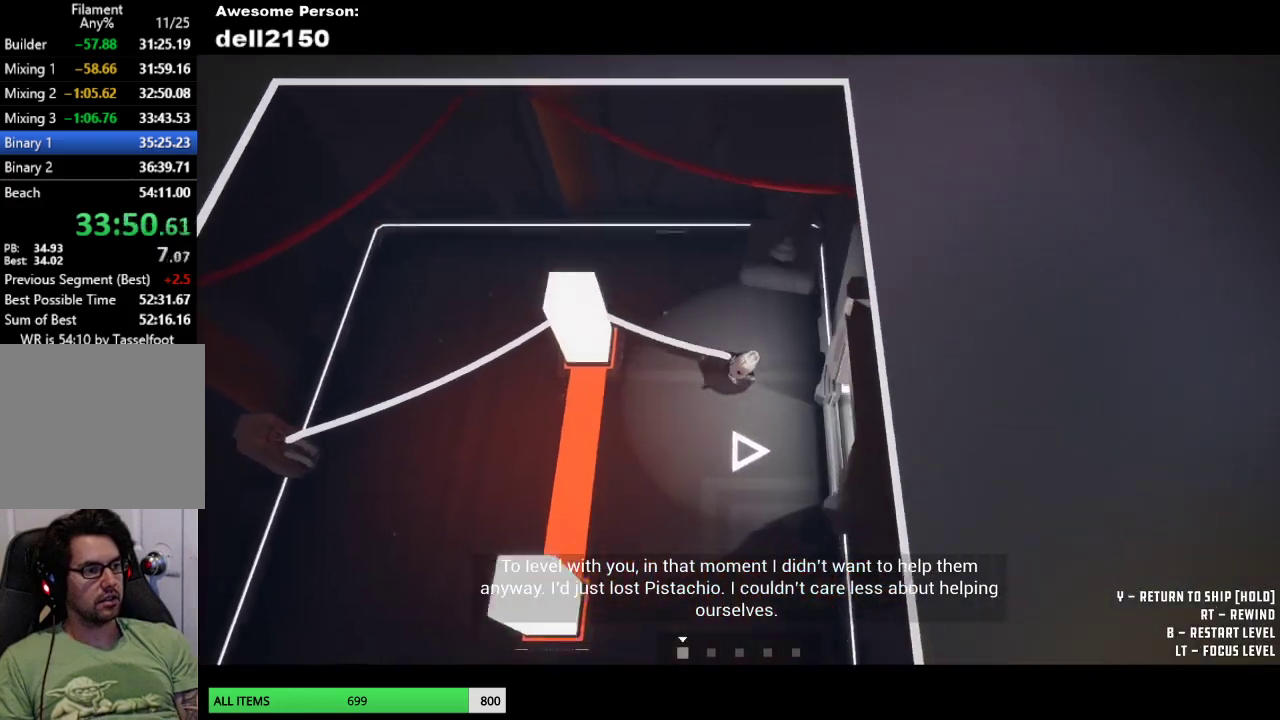
{"buttons": [], "left_stick": "center", "events": [[33, "left_stick", "right"], [467, "left_stick", "center"]]}
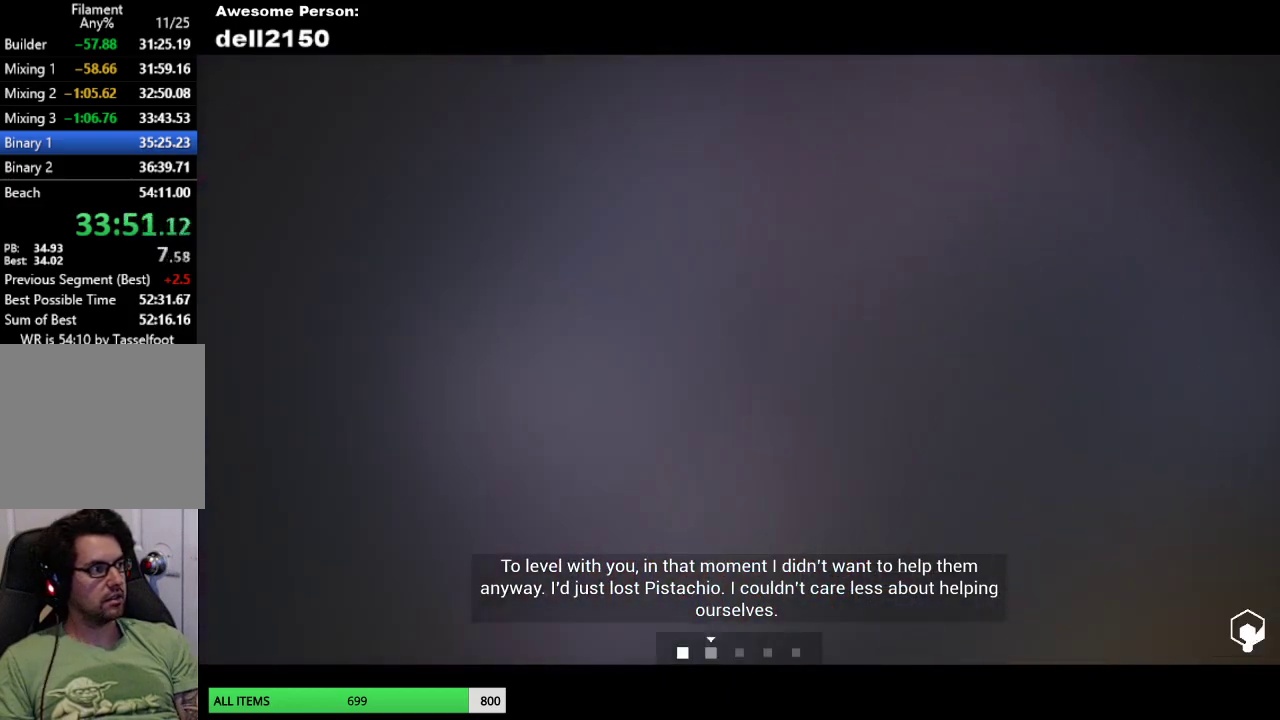
{"buttons": [], "left_stick": "down", "events": [[150, "left_stick", "down"]]}
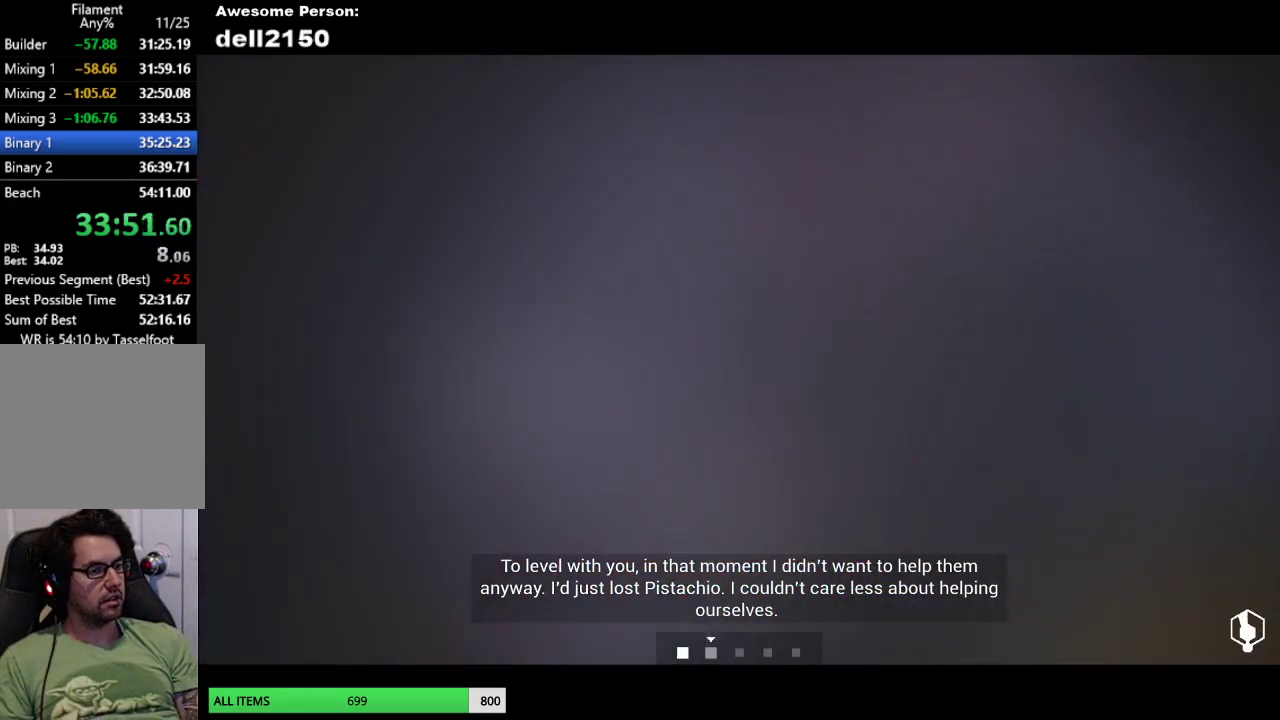
{"buttons": [], "left_stick": "down", "events": []}
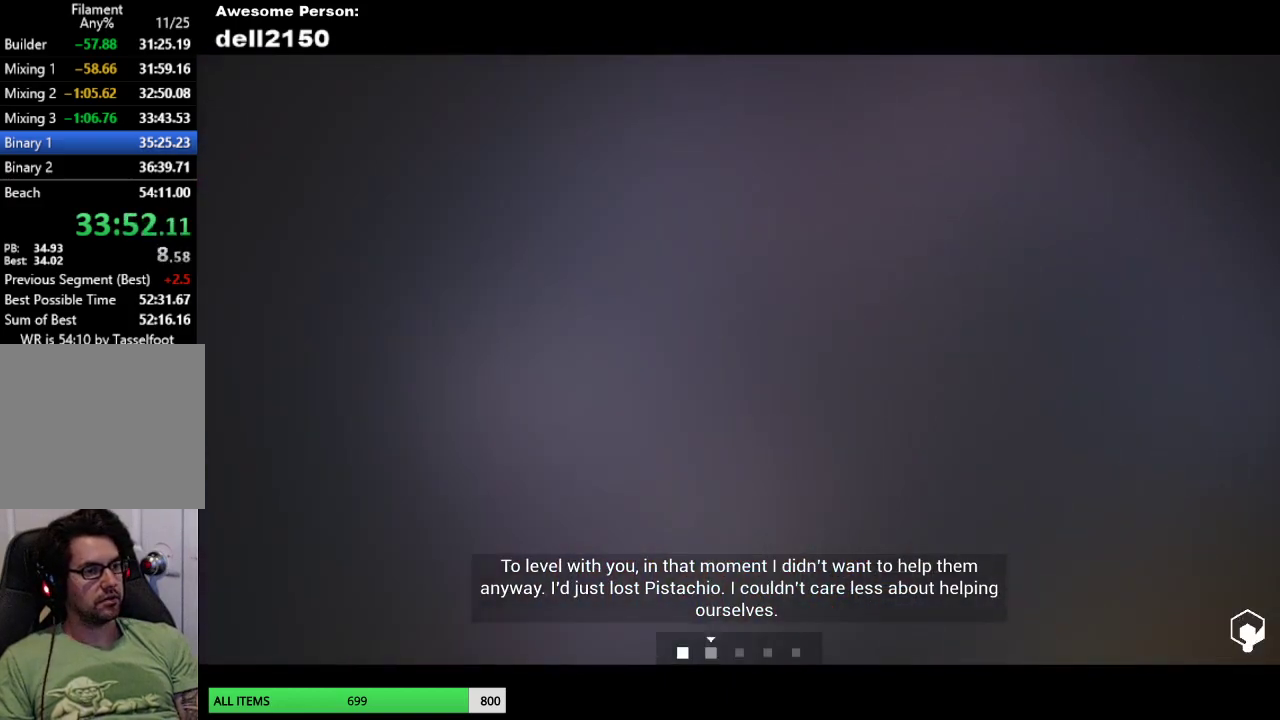
{"buttons": [], "left_stick": "down", "events": []}
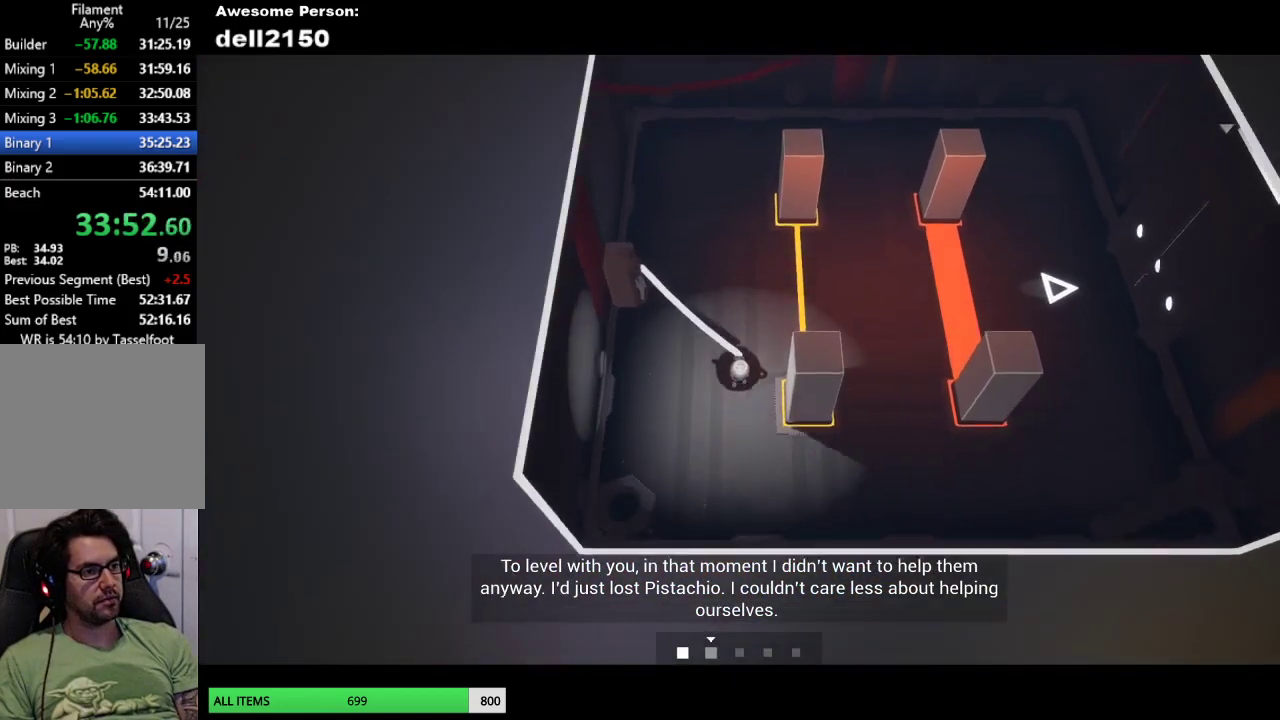
{"buttons": [], "left_stick": "up", "events": [[17, "left_stick", "down-right"], [150, "left_stick", "right"], [233, "left_stick", "up-right"], [367, "left_stick", "up"]]}
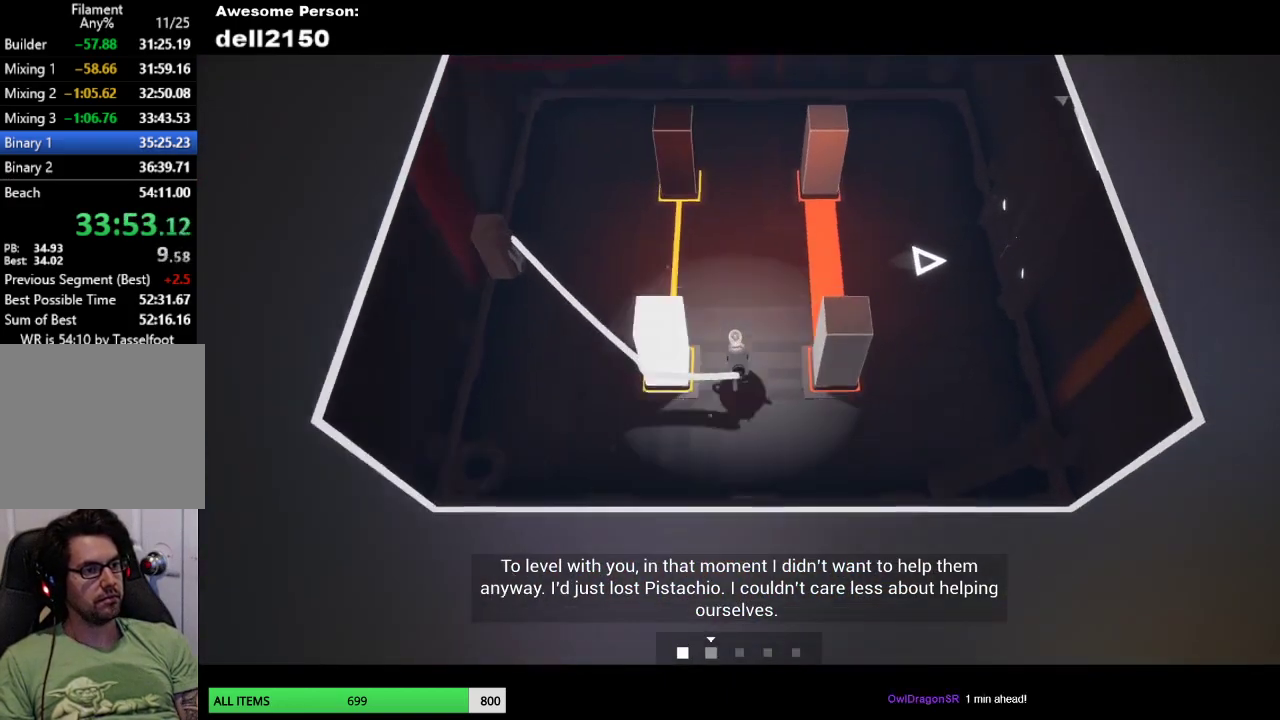
{"buttons": [], "left_stick": "up-right", "events": [[483, "left_stick", "up-right"]]}
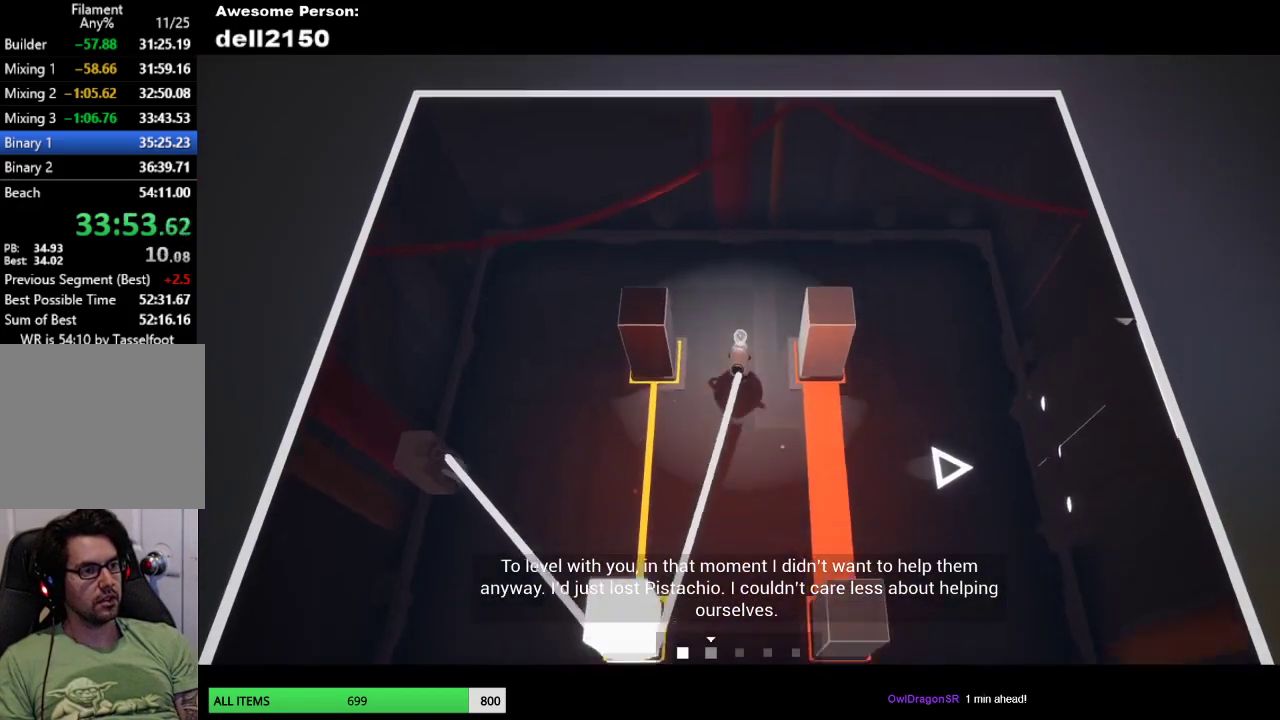
{"buttons": [], "left_stick": "down-right", "events": [[67, "left_stick", "right"], [200, "left_stick", "down-right"]]}
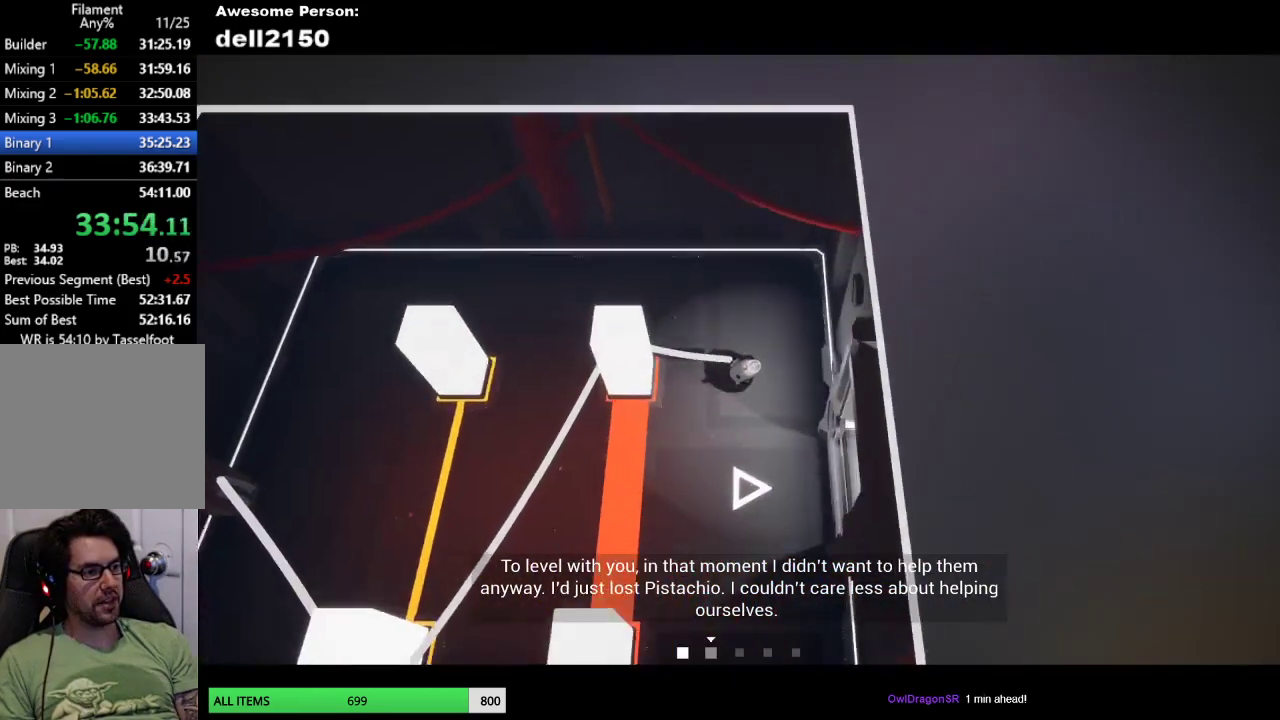
{"buttons": [], "left_stick": "down-right", "events": []}
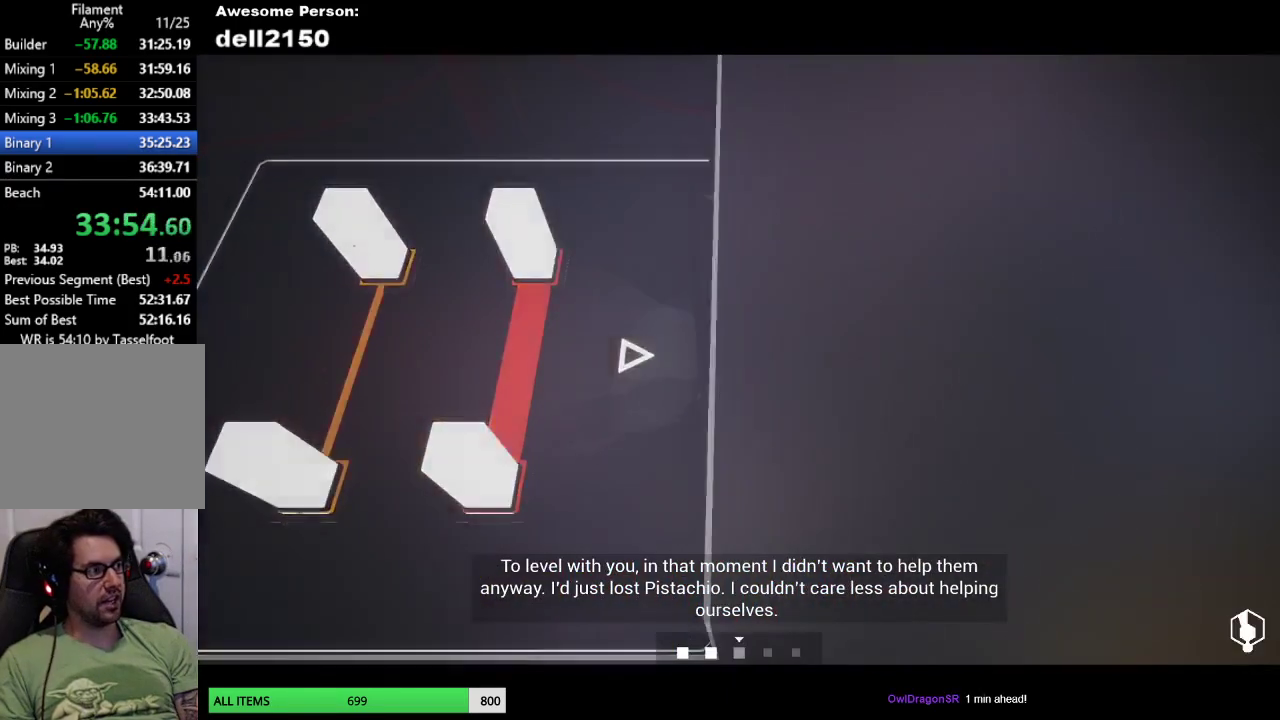
{"buttons": [], "left_stick": "up", "events": [[100, "left_stick", "center"], [450, "left_stick", "up"]]}
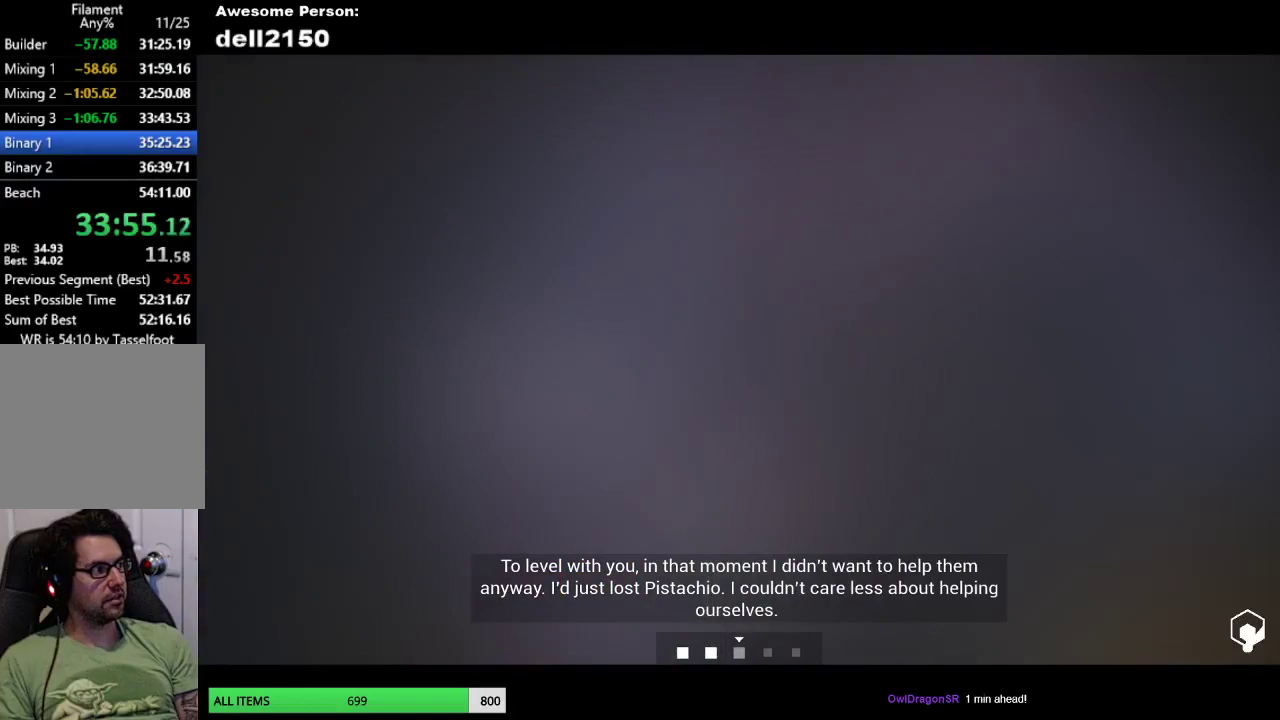
{"buttons": [], "left_stick": "up", "events": []}
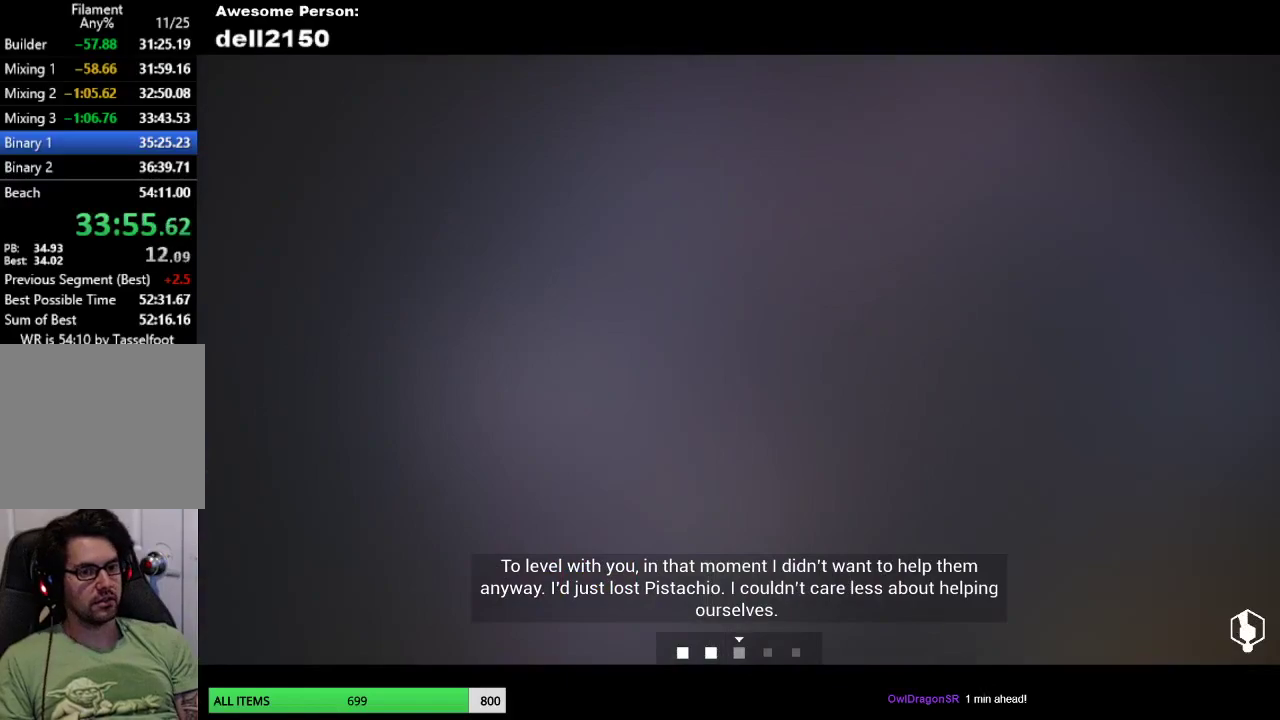
{"buttons": [], "left_stick": "right", "events": [[417, "left_stick", "up-right"], [500, "left_stick", "right"]]}
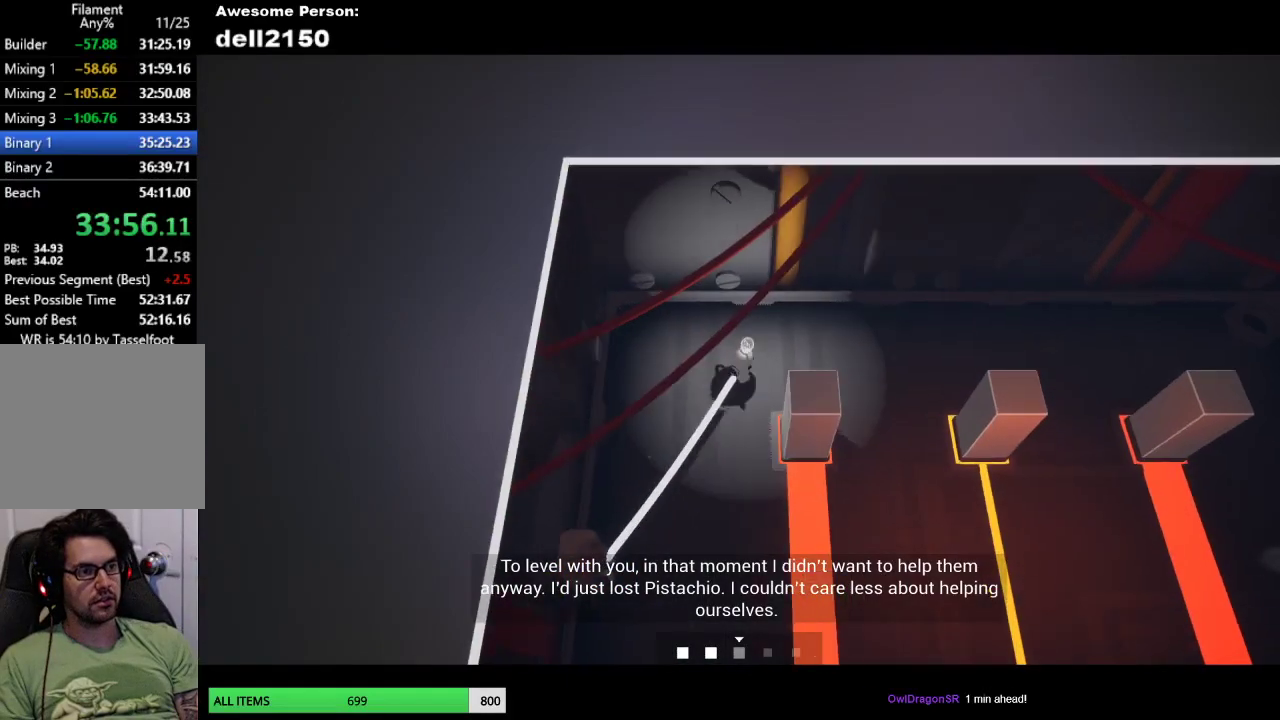
{"buttons": [], "left_stick": "down", "events": [[100, "left_stick", "down-right"], [300, "left_stick", "down"]]}
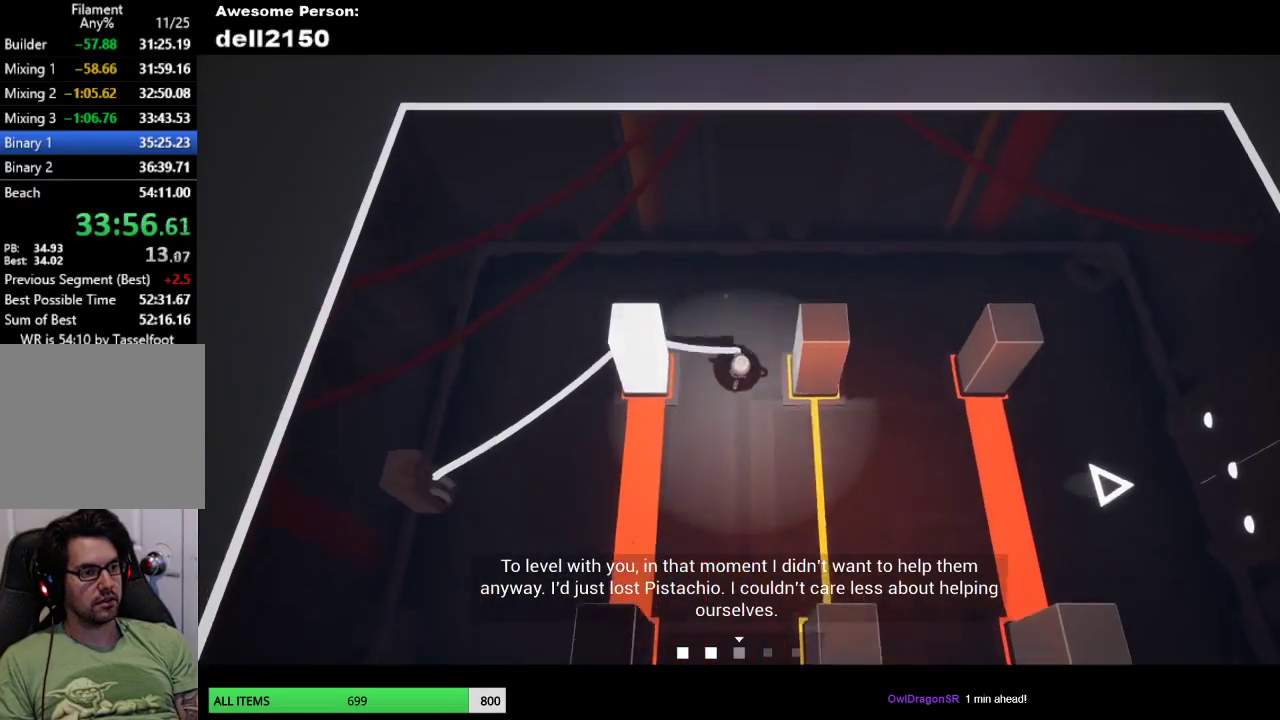
{"buttons": [], "left_stick": "down-right", "events": [[450, "left_stick", "down-right"]]}
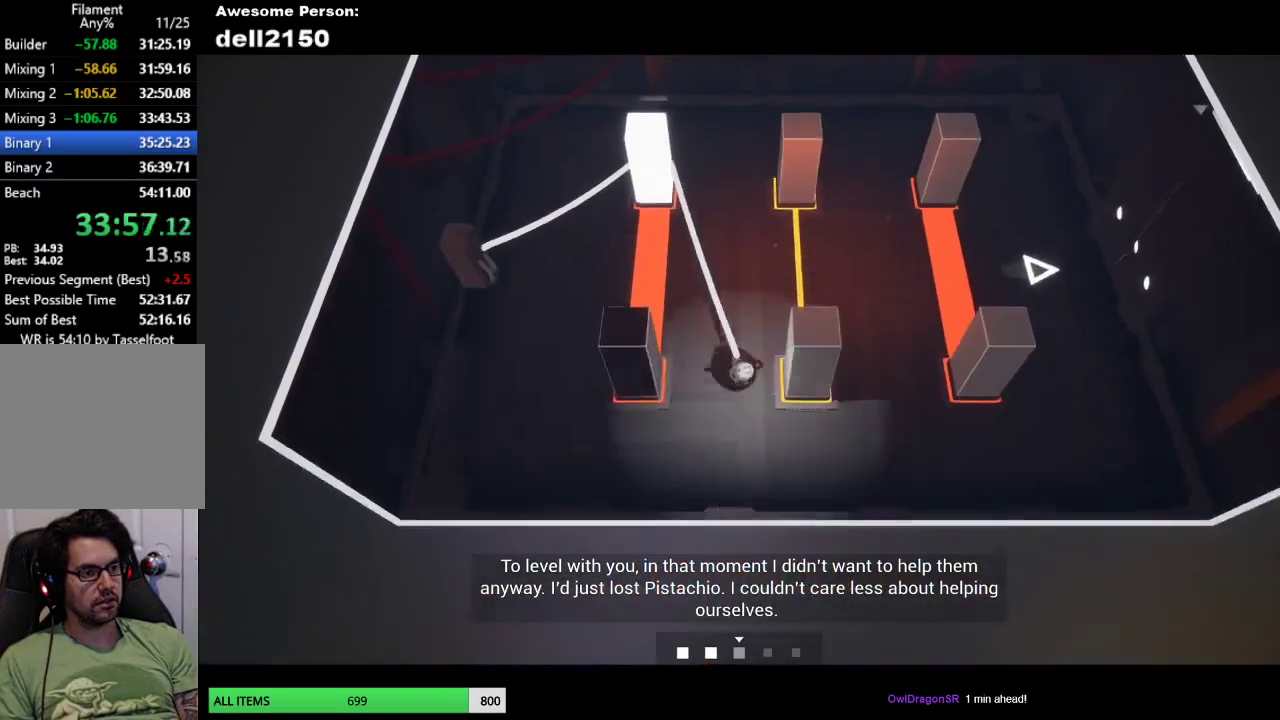
{"buttons": [], "left_stick": "up", "events": [[67, "left_stick", "right"], [183, "left_stick", "up-right"], [300, "left_stick", "up"]]}
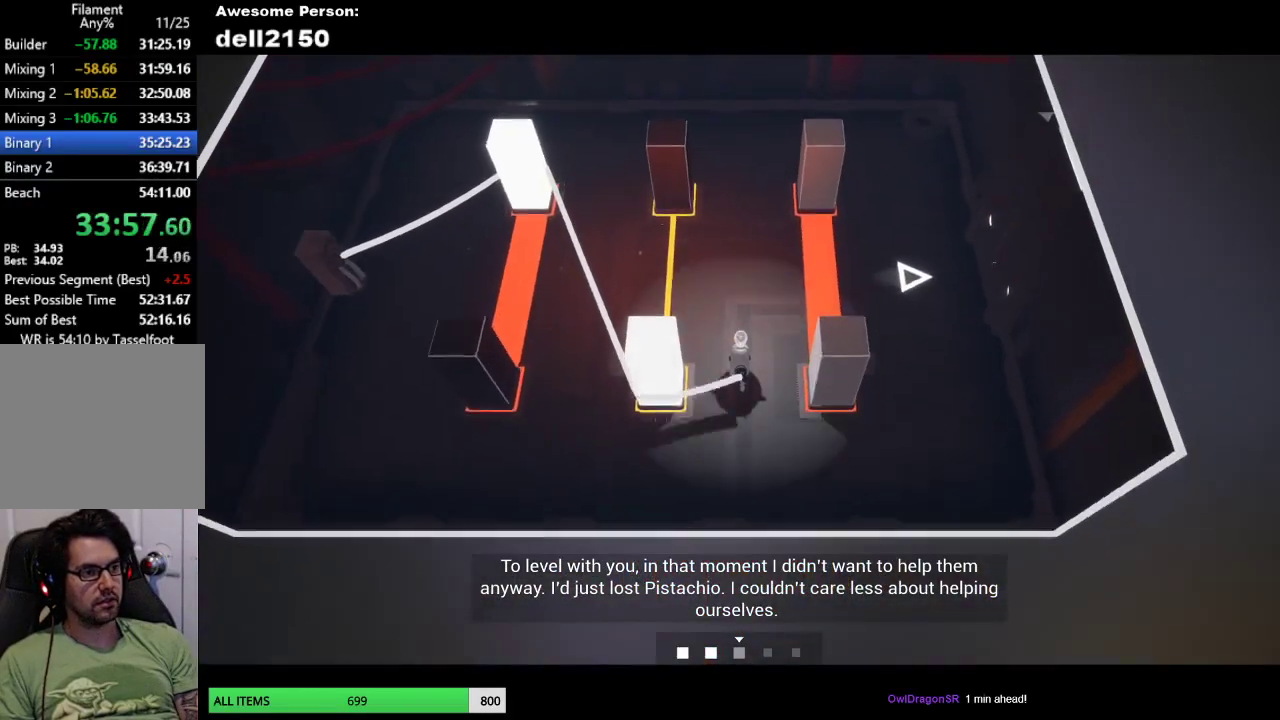
{"buttons": [], "left_stick": "up-right", "events": [[400, "left_stick", "up-right"]]}
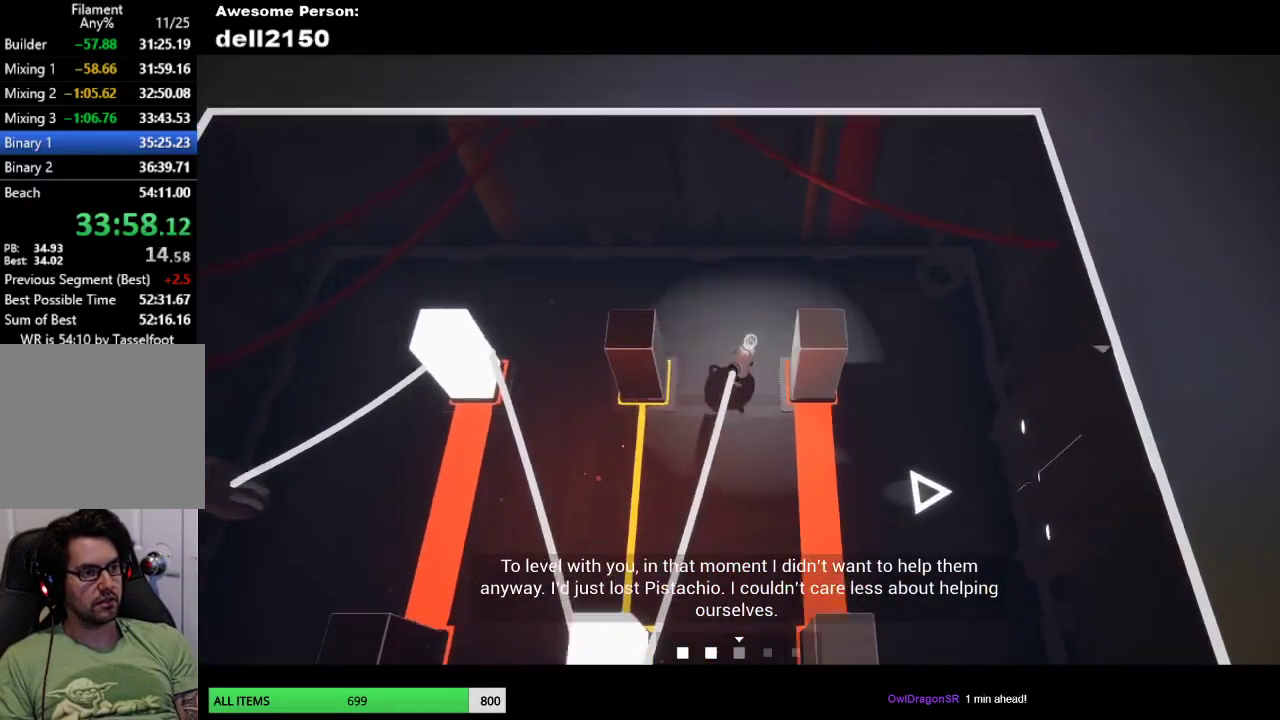
{"buttons": [], "left_stick": "down-right", "events": [[50, "left_stick", "right"], [183, "left_stick", "down-right"]]}
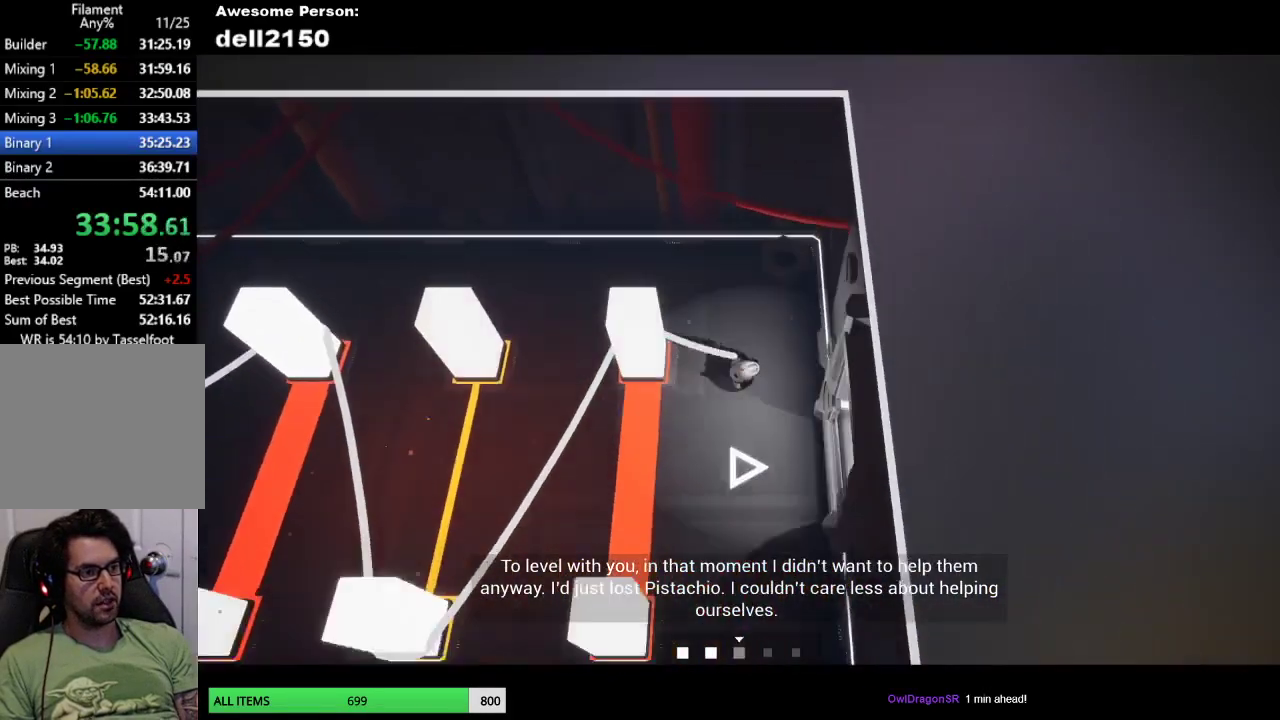
{"buttons": [], "left_stick": "right", "events": [[283, "left_stick", "right"]]}
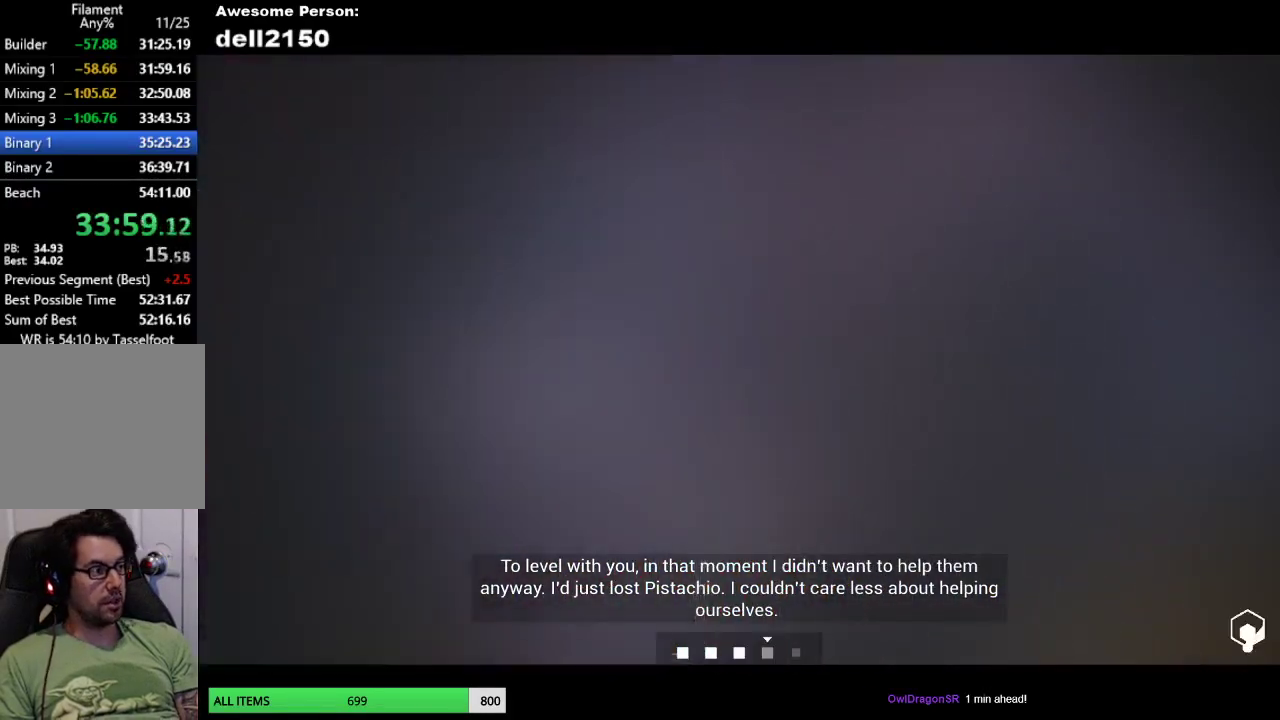
{"buttons": [], "left_stick": "down", "events": [[67, "left_stick", "center"], [417, "left_stick", "down"]]}
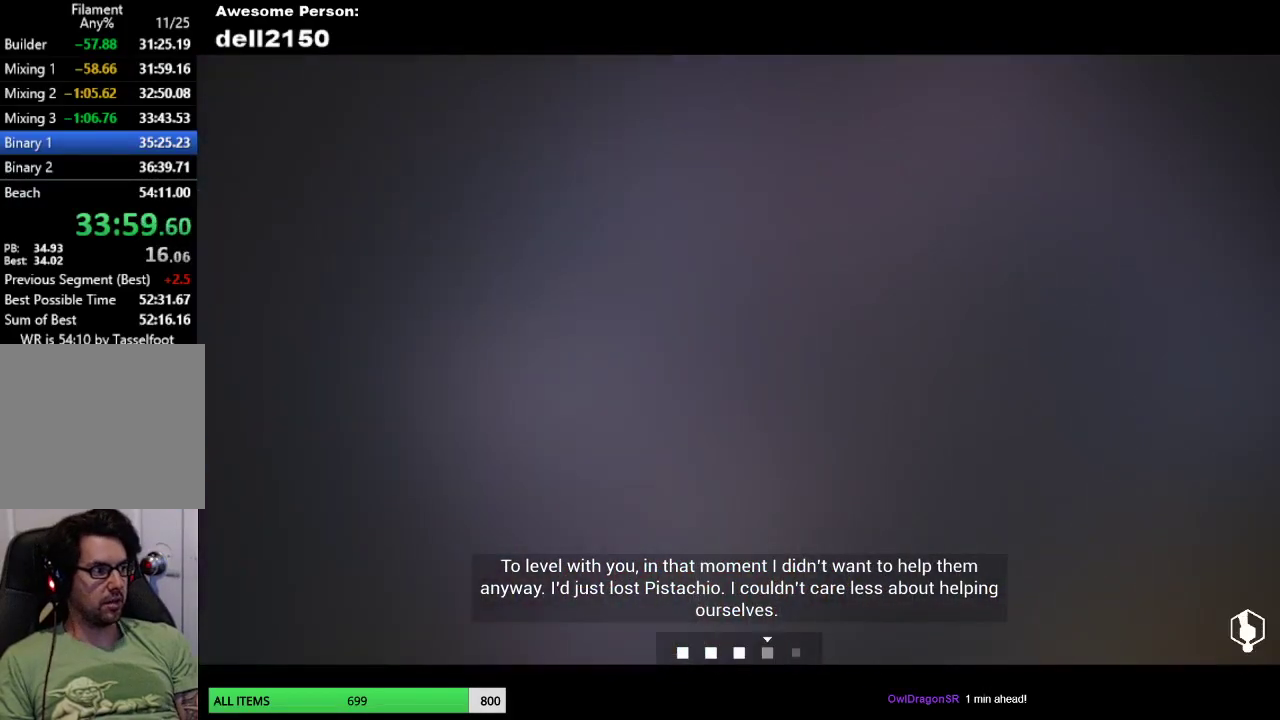
{"buttons": [], "left_stick": "down", "events": []}
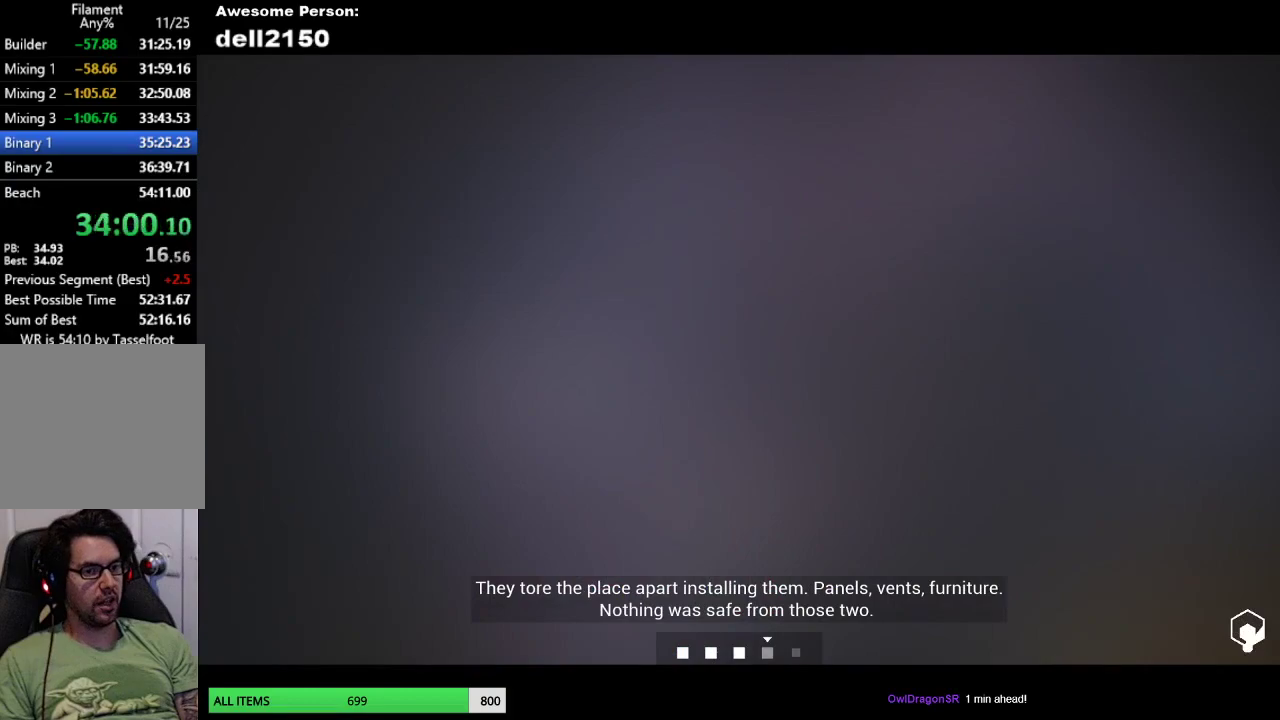
{"buttons": [], "left_stick": "right", "events": [[417, "left_stick", "down-right"], [500, "left_stick", "right"]]}
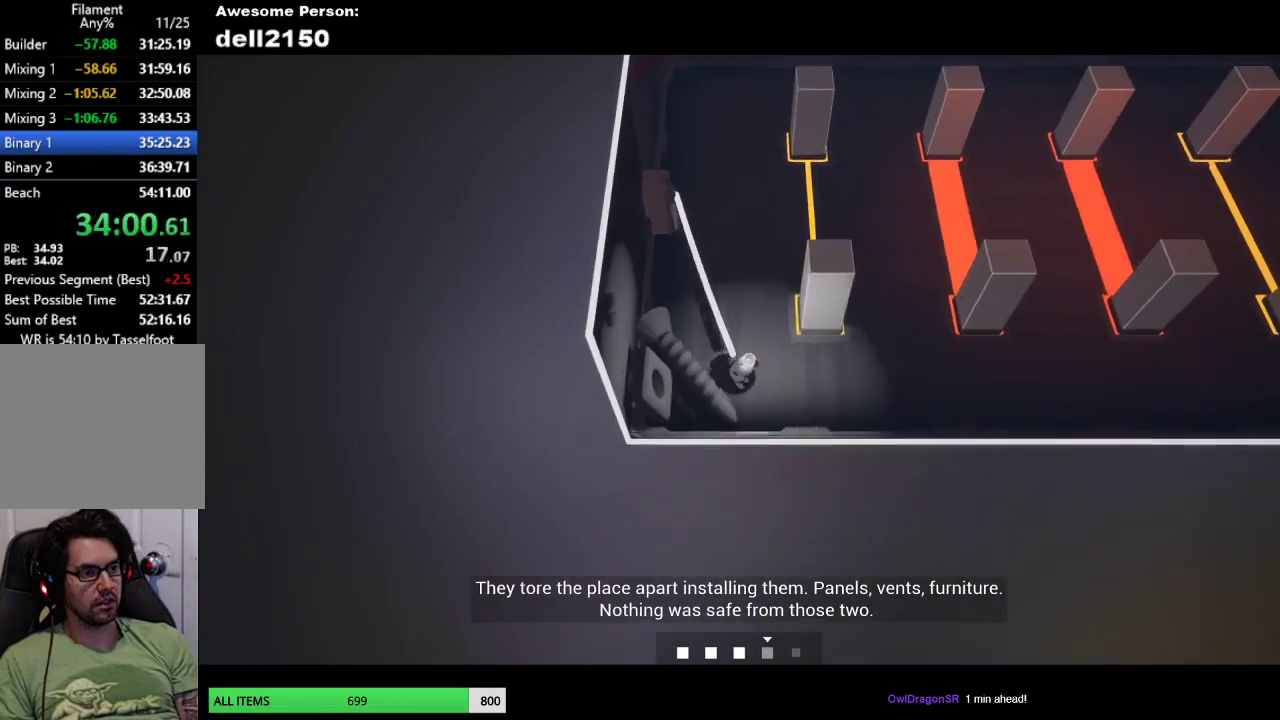
{"buttons": [], "left_stick": "up", "events": [[117, "left_stick", "up-right"], [317, "left_stick", "up"]]}
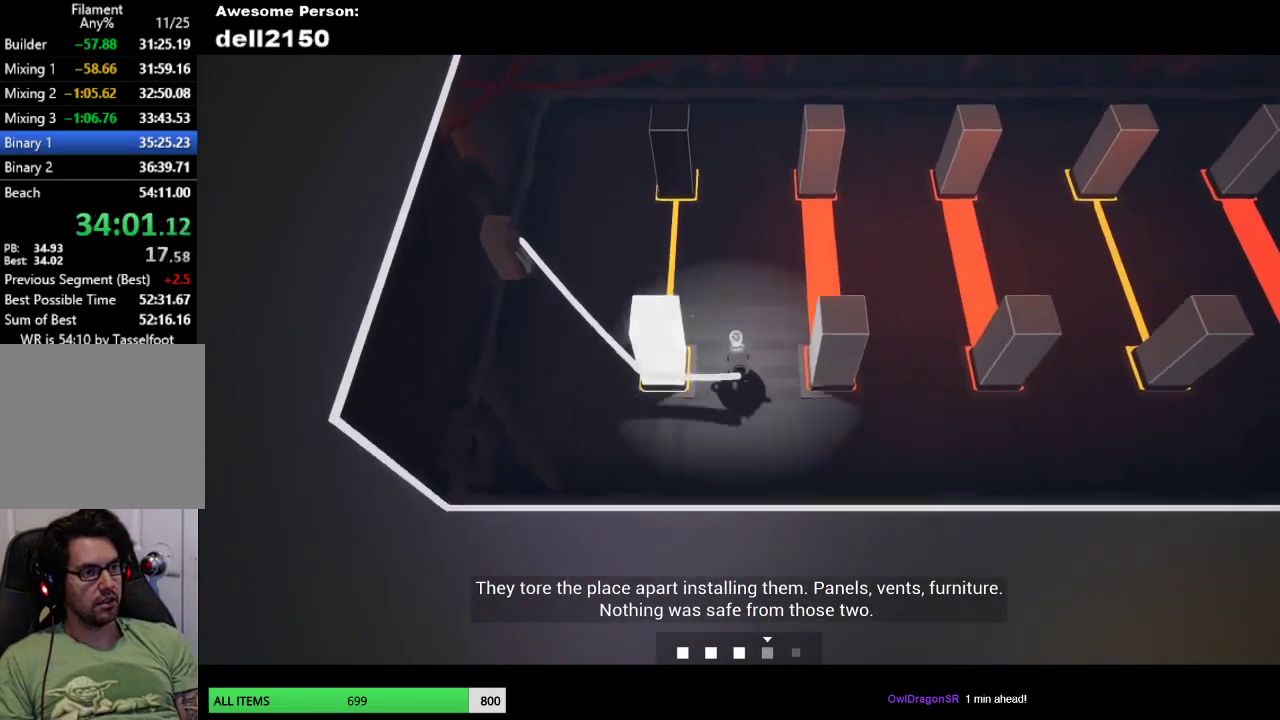
{"buttons": [], "left_stick": "up-right", "events": [[467, "left_stick", "up-right"]]}
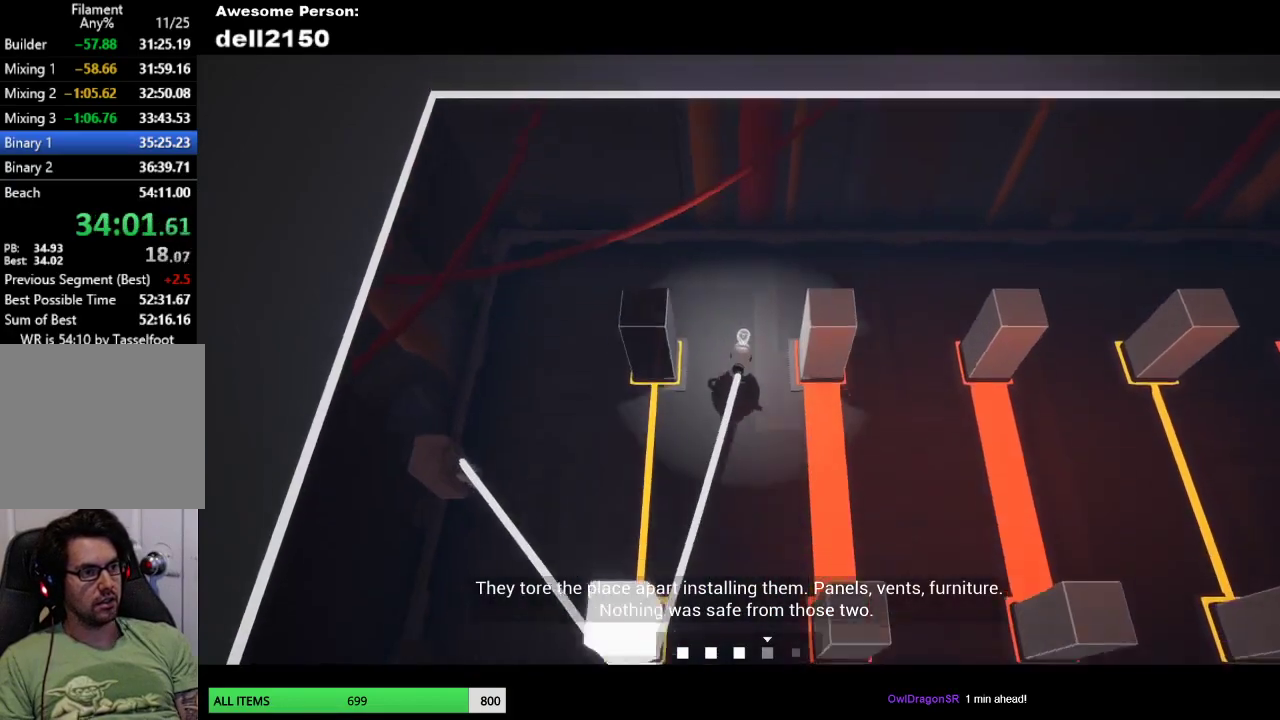
{"buttons": [], "left_stick": "right", "events": [[133, "left_stick", "right"]]}
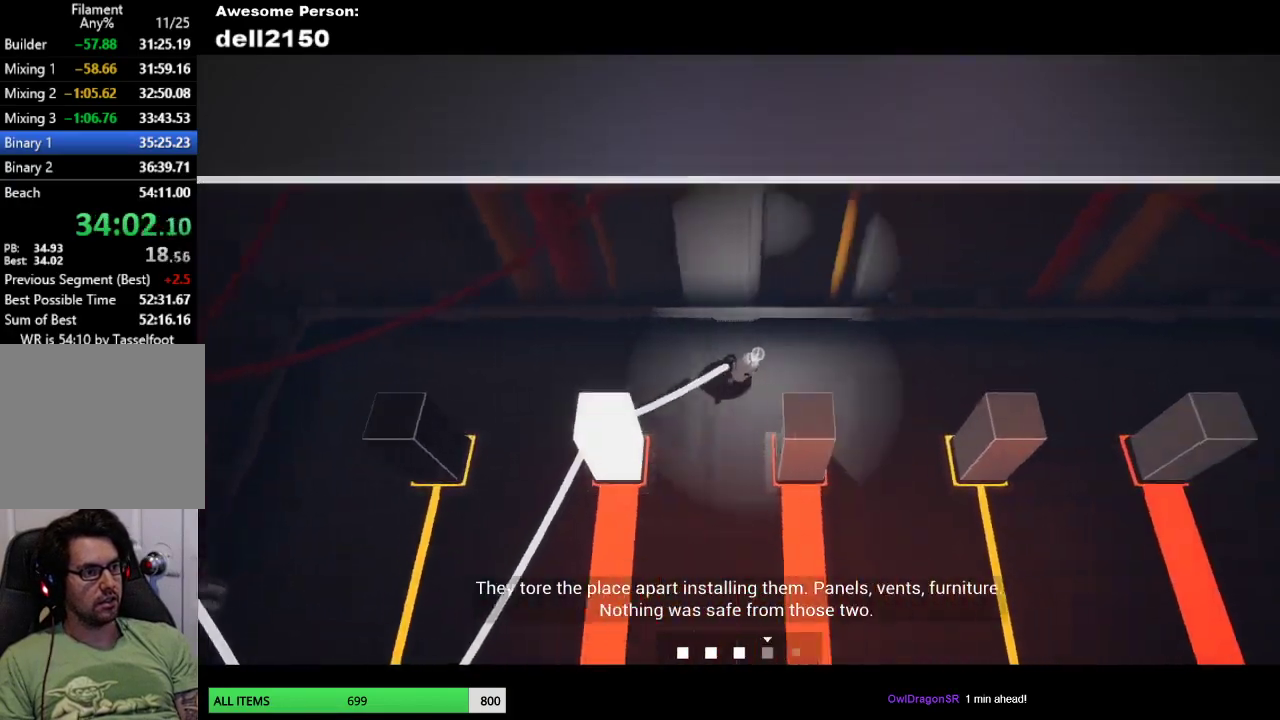
{"buttons": [], "left_stick": "down", "events": [[17, "left_stick", "down-right"], [233, "left_stick", "down"]]}
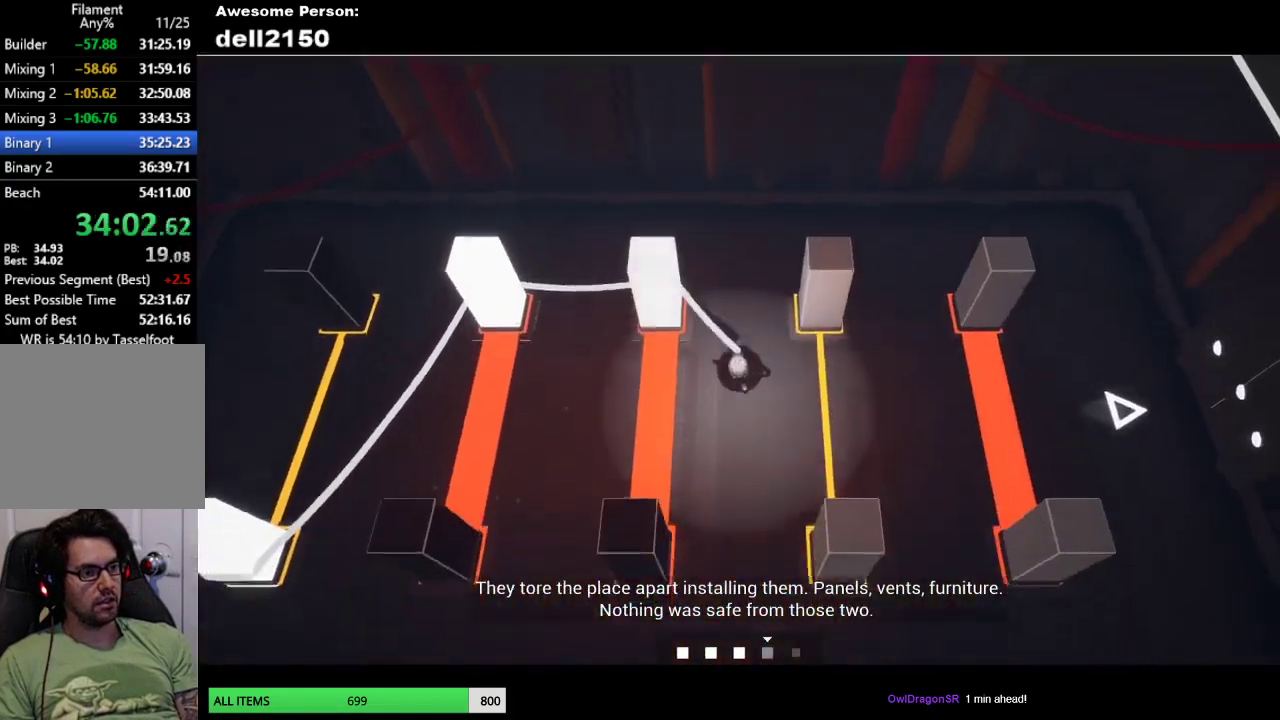
{"buttons": [], "left_stick": "right", "events": [[283, "left_stick", "down-right"], [417, "left_stick", "right"]]}
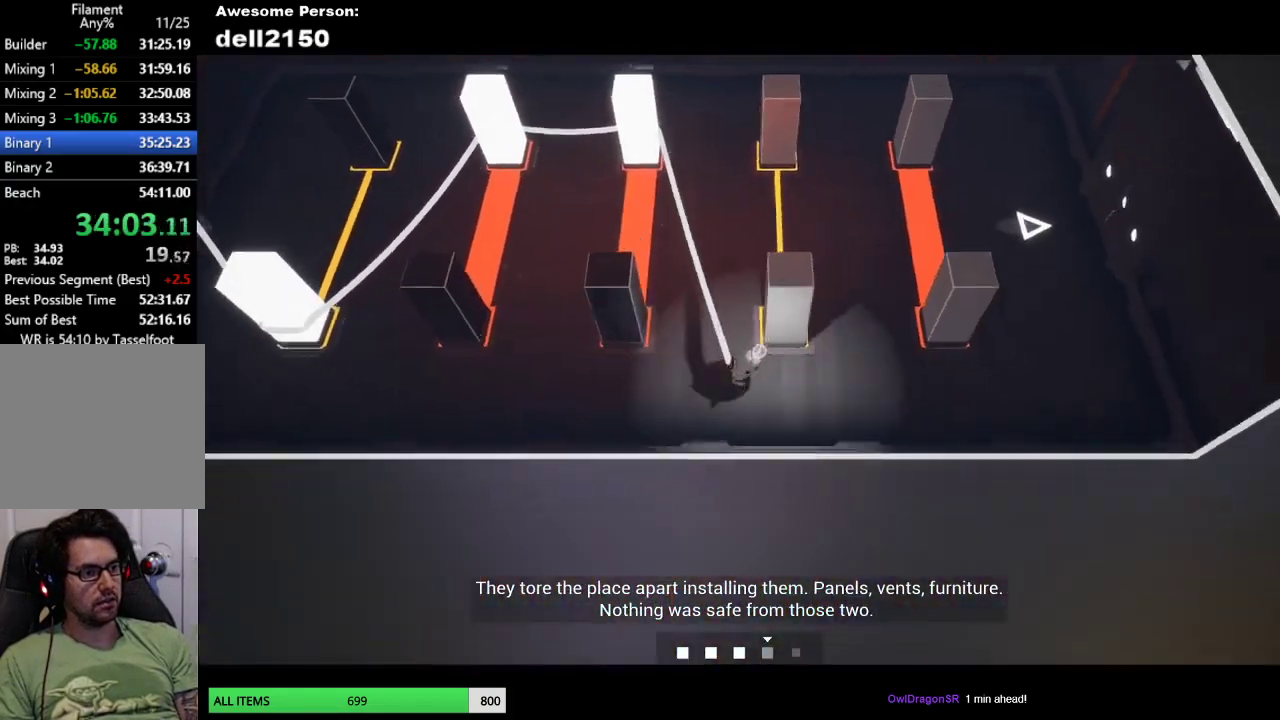
{"buttons": [], "left_stick": "up", "events": [[33, "left_stick", "up-right"], [167, "left_stick", "up"]]}
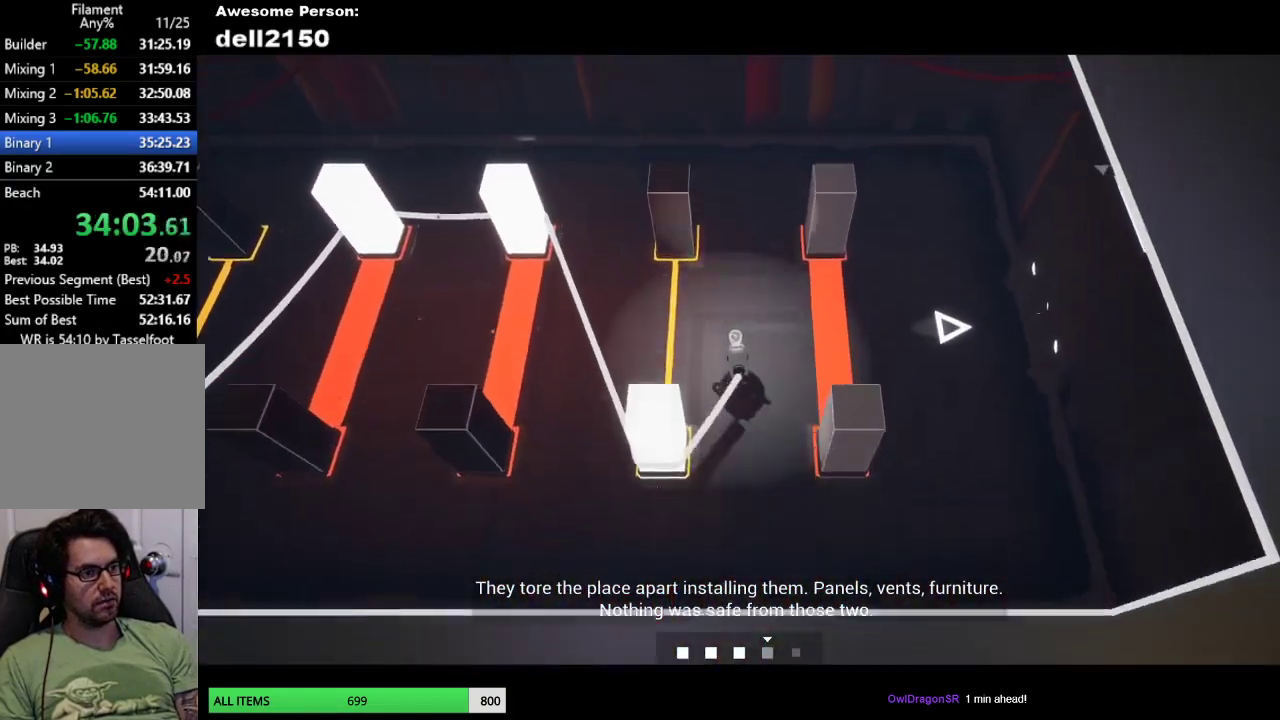
{"buttons": [], "left_stick": "right", "events": [[133, "left_stick", "up-right"], [417, "left_stick", "right"]]}
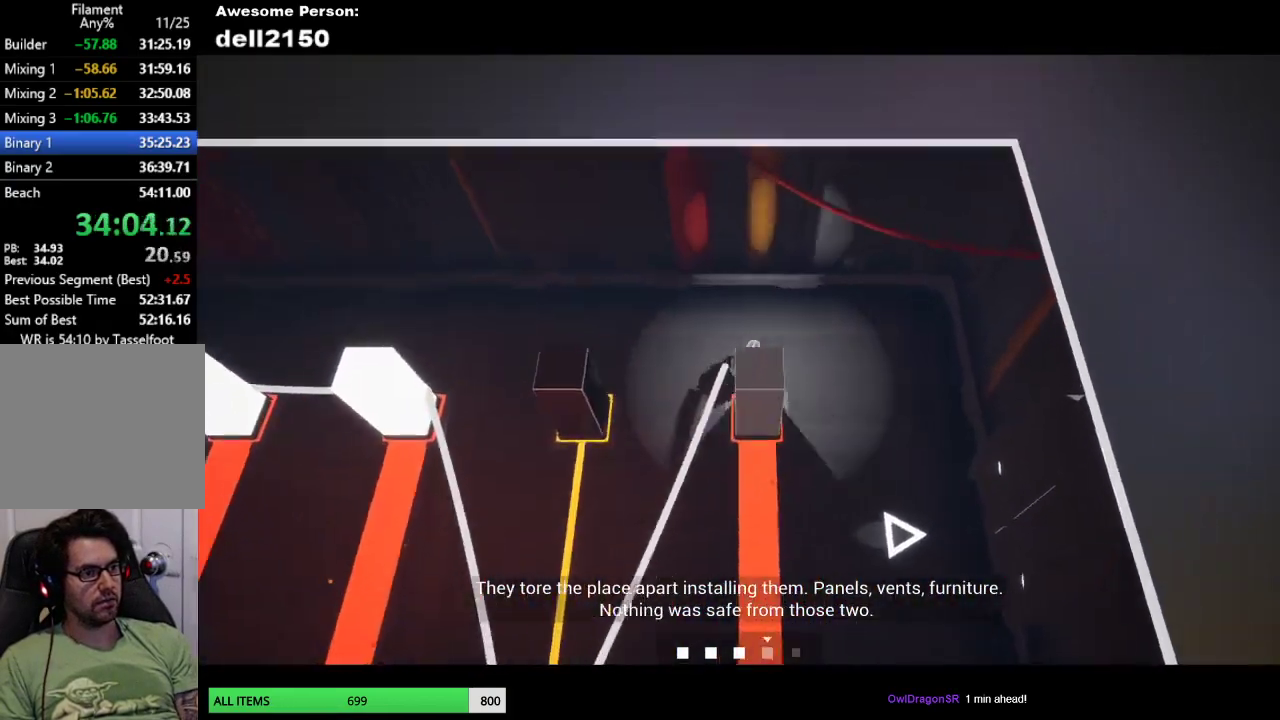
{"buttons": [], "left_stick": "down-right", "events": [[50, "left_stick", "down-right"]]}
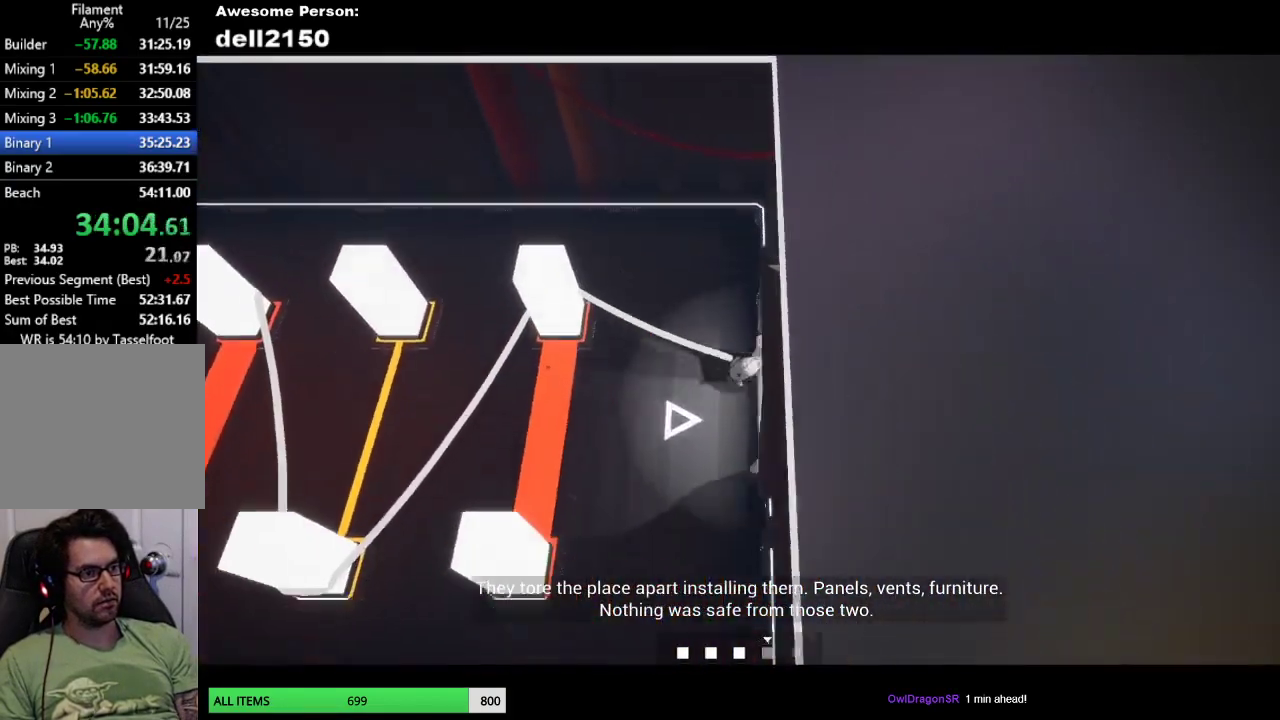
{"buttons": [], "left_stick": "center", "events": [[183, "left_stick", "right"], [367, "left_stick", "center"]]}
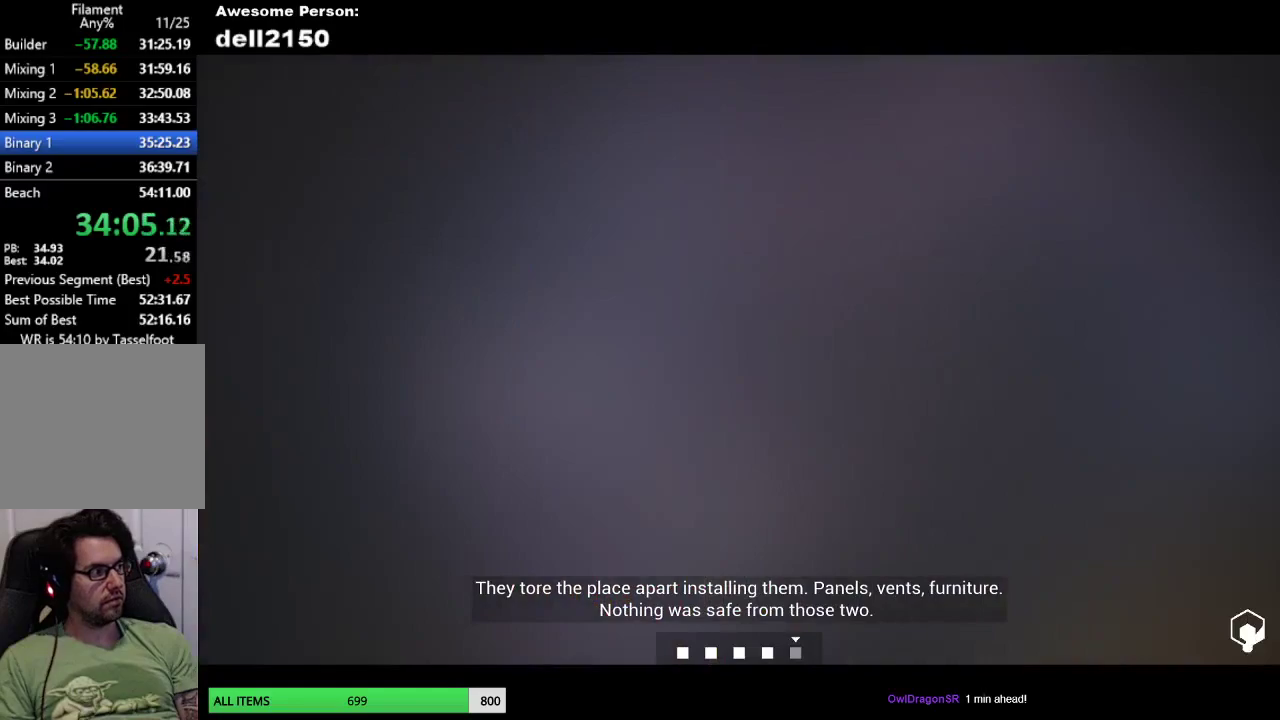
{"buttons": [], "left_stick": "right", "events": [[33, "left_stick", "right"]]}